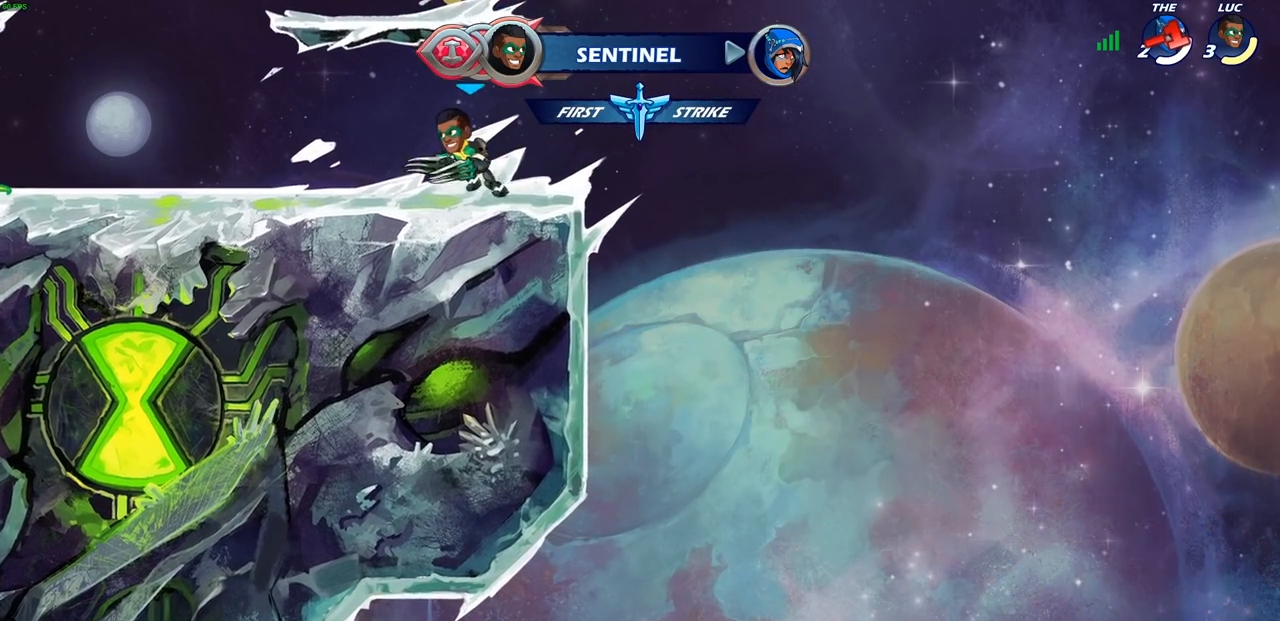
Gameplay with a controller (PlayStation layout); each line is a JSON object with the inputs held at the frame after it. "events" lists button and stick changes between this image and that frame as [ms after this image, input, new state], when the widget could be followed in between.
{"buttons": [], "left_stick": "center", "right_stick": "center", "events": [[367, "left_stick", "center"]]}
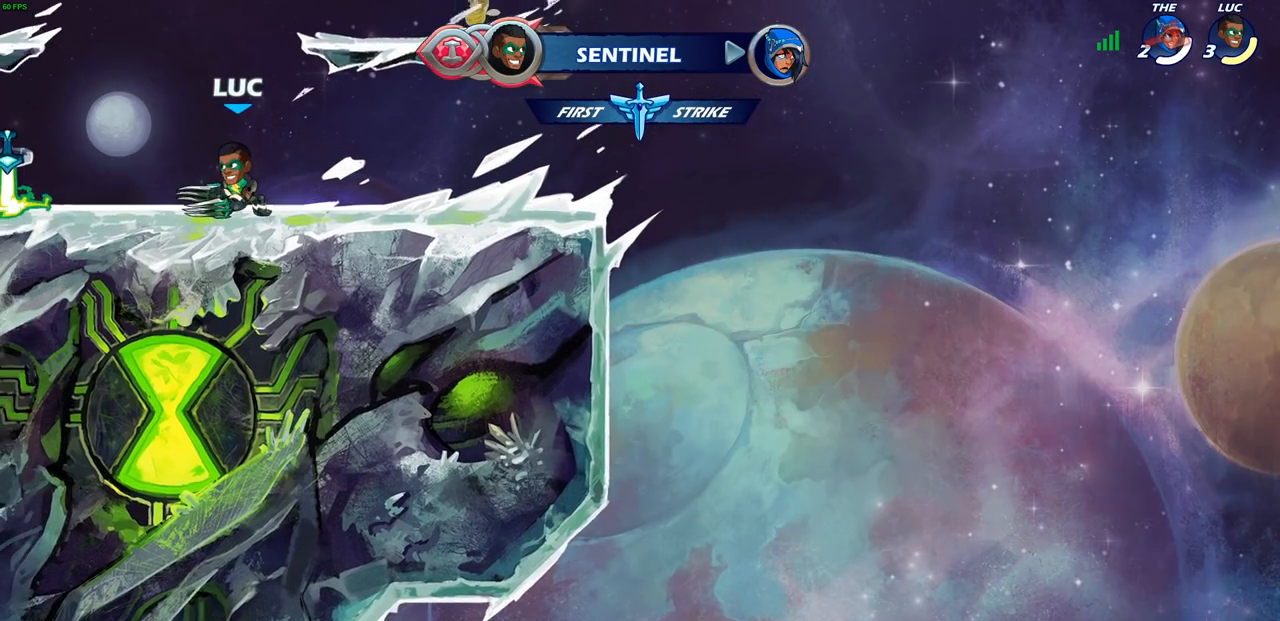
{"buttons": [], "left_stick": "center", "right_stick": "center", "events": []}
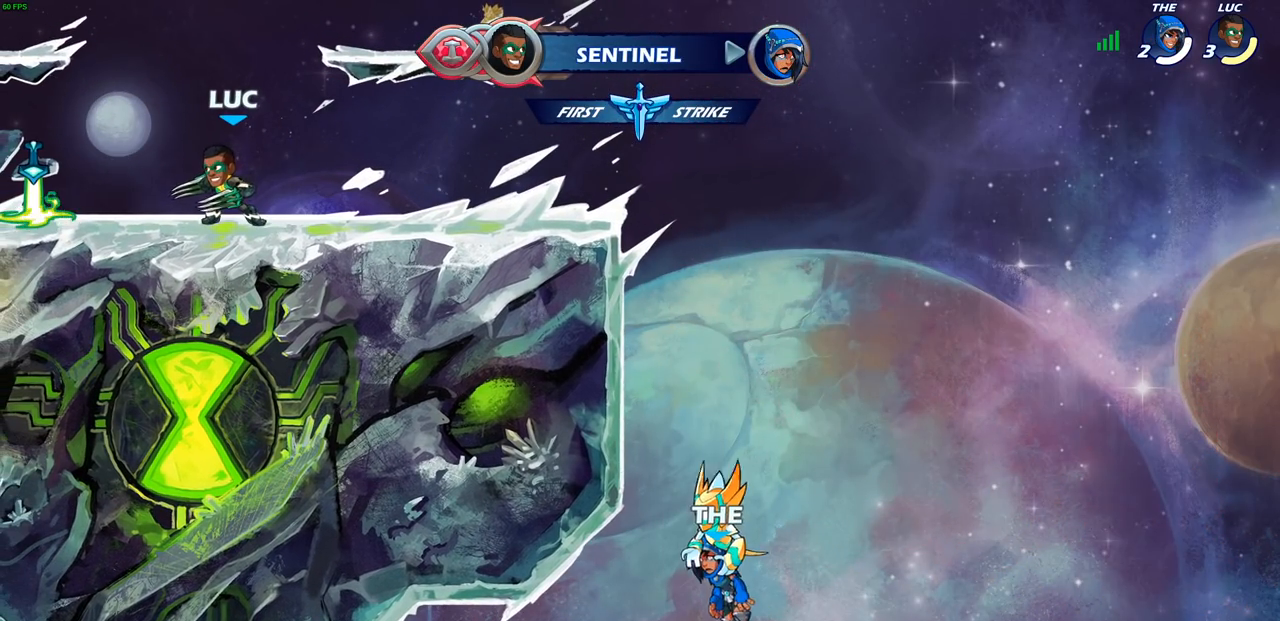
{"buttons": [], "left_stick": "center", "right_stick": "center", "events": []}
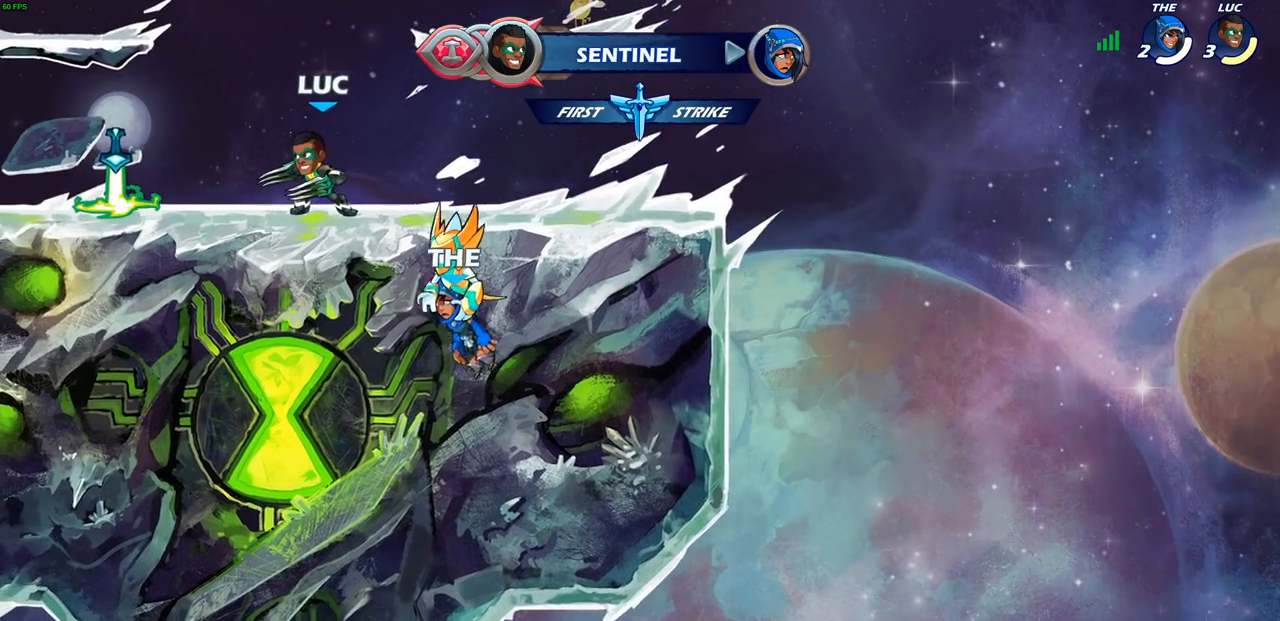
{"buttons": [], "left_stick": "center", "right_stick": "center", "events": []}
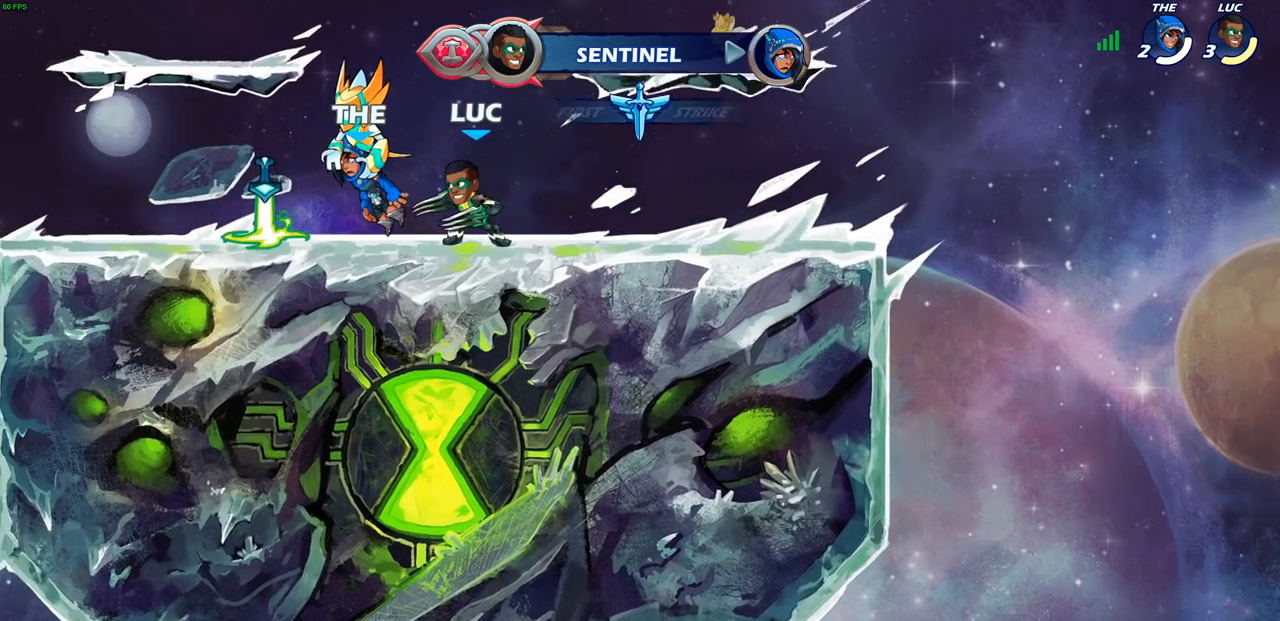
{"buttons": [], "left_stick": "center", "right_stick": "center", "events": []}
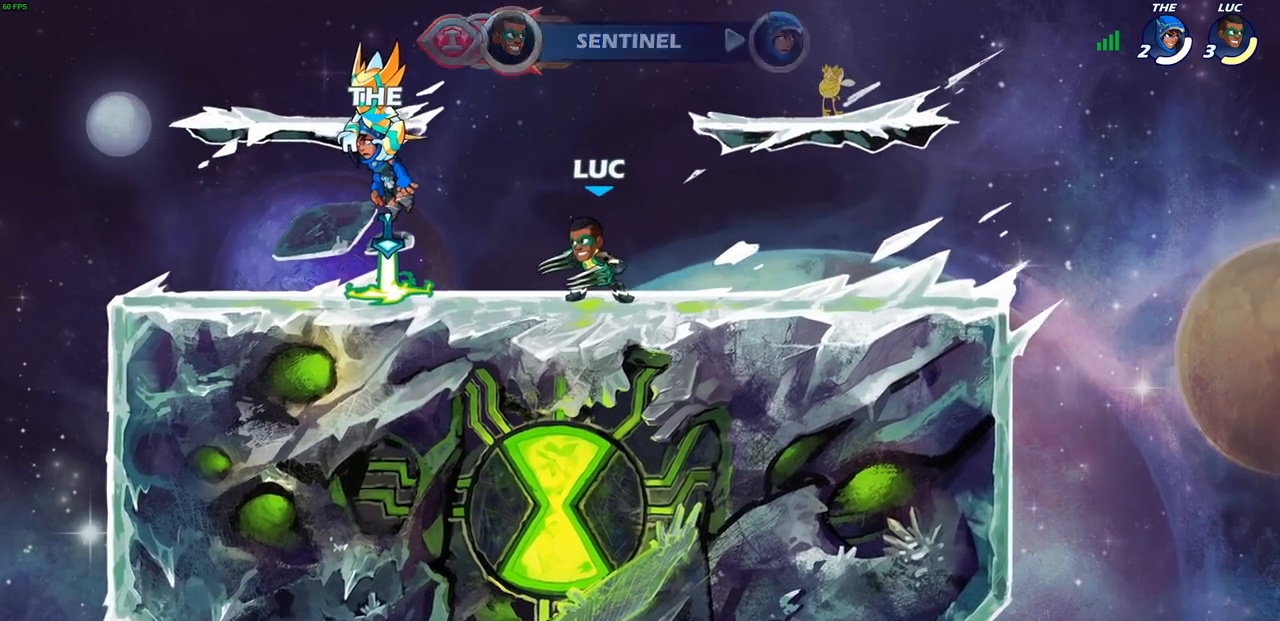
{"buttons": [], "left_stick": "center", "right_stick": "center", "events": []}
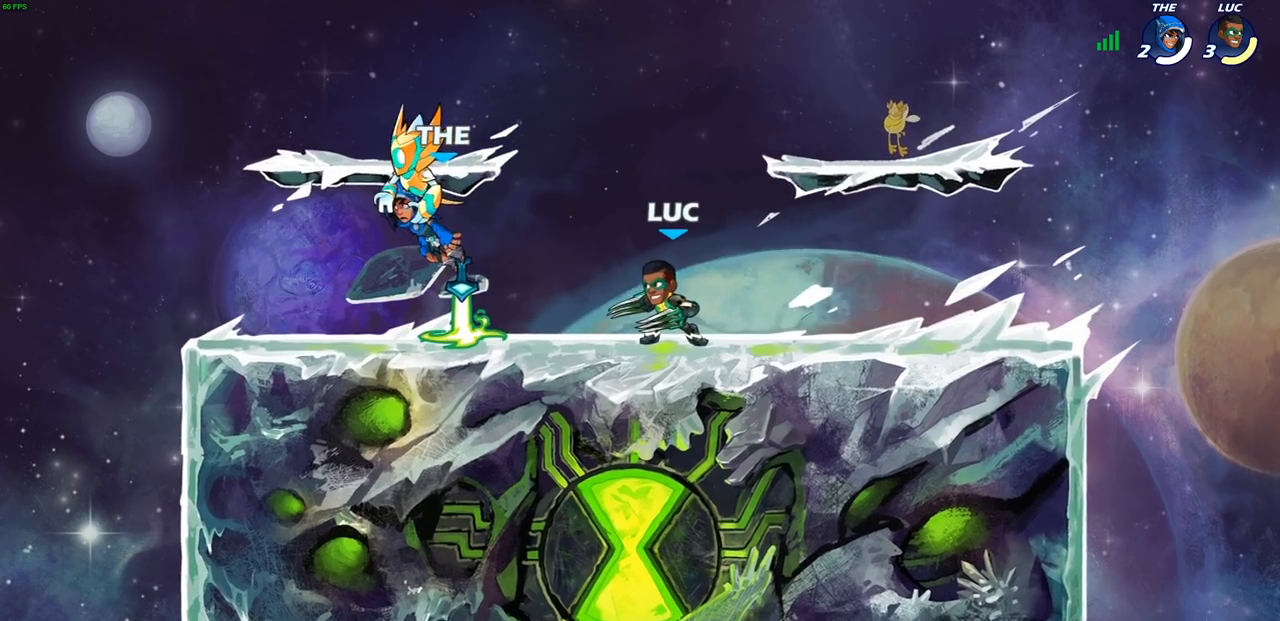
{"buttons": ["R2"], "left_stick": "up-right", "right_stick": "center", "events": [[433, "left_stick", "left"], [467, "R2", "down"], [500, "left_stick", "up-right"]]}
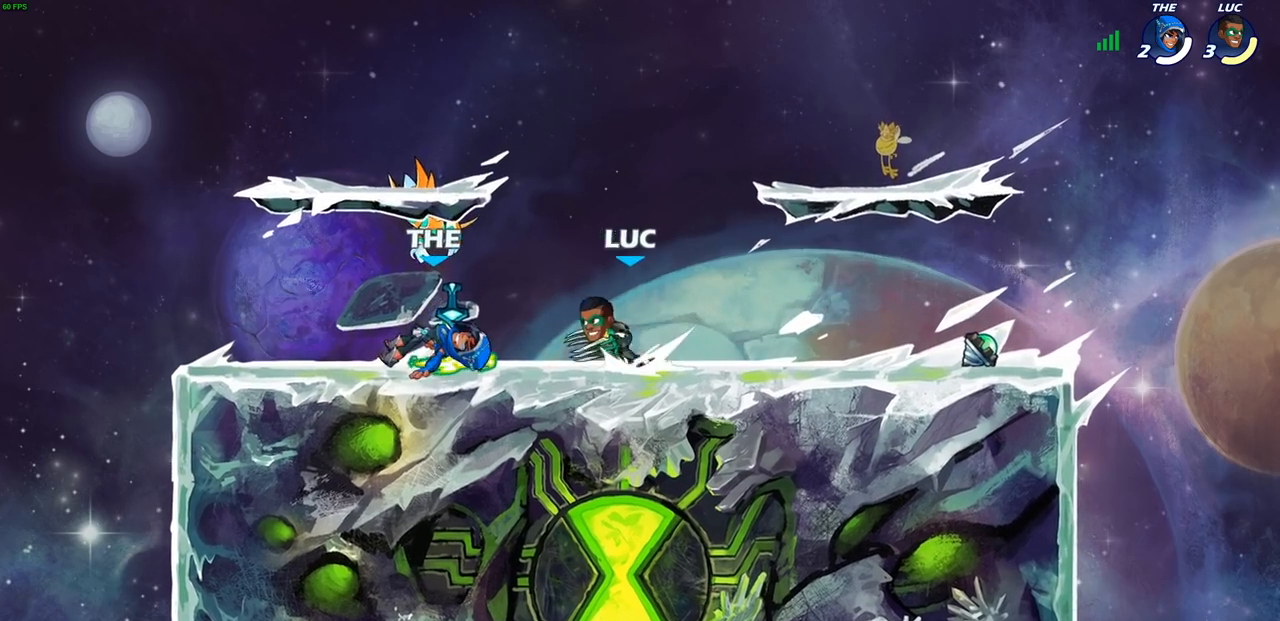
{"buttons": [], "left_stick": "center", "right_stick": "center", "events": [[17, "SQUARE", "down"], [17, "left_stick", "center"], [67, "R2", "up"], [83, "SQUARE", "up"], [167, "SQUARE", "down"], [233, "SQUARE", "up"], [300, "L1", "down"], [317, "SQUARE", "down"], [383, "L1", "up"], [400, "SQUARE", "up"]]}
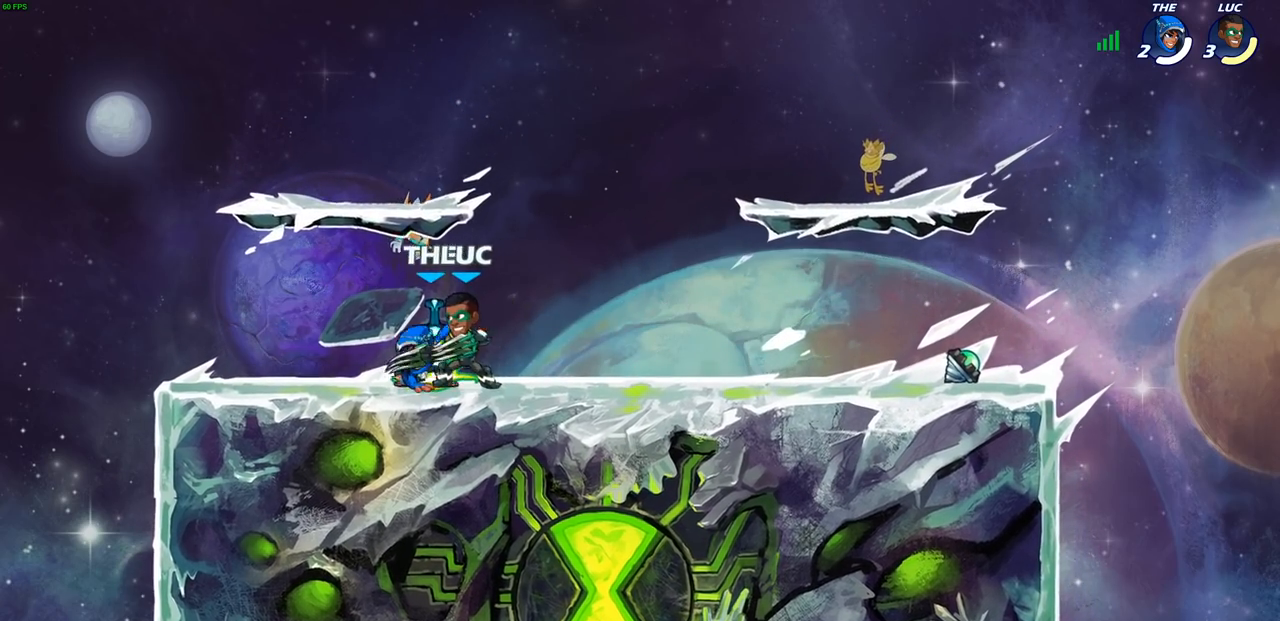
{"buttons": [], "left_stick": "center", "right_stick": "center", "events": [[33, "left_stick", "down"], [67, "SQUARE", "down"], [133, "SQUARE", "up"], [150, "left_stick", "center"]]}
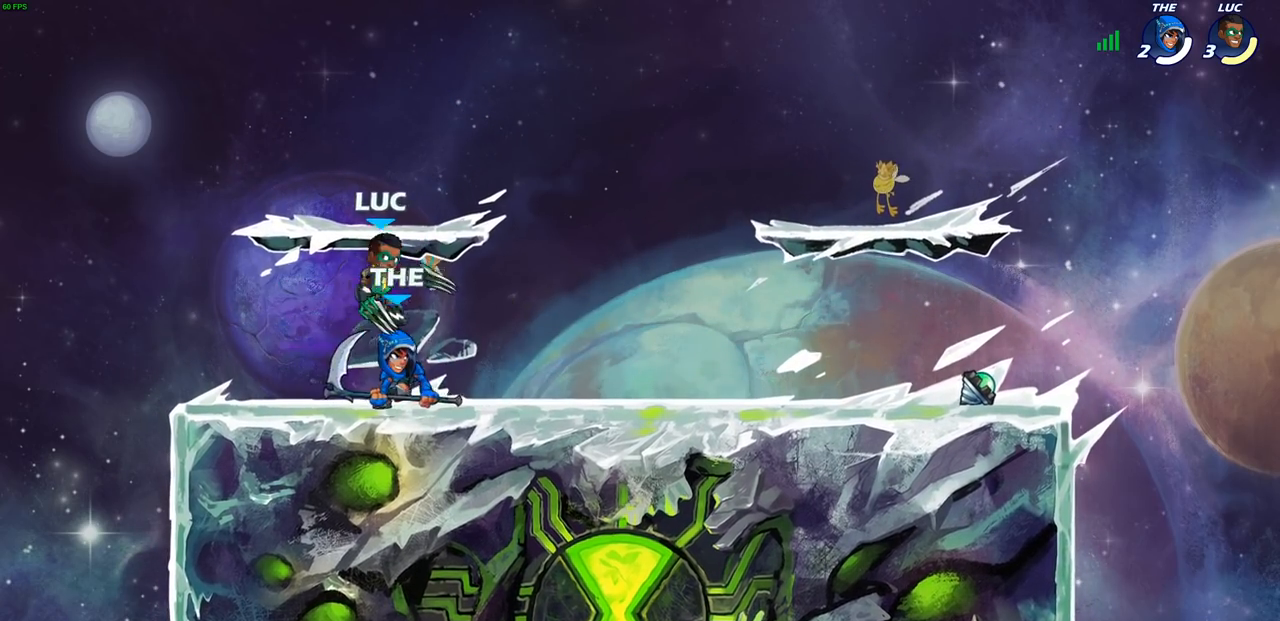
{"buttons": [], "left_stick": "center", "right_stick": "center", "events": [[100, "left_stick", "up-right"], [183, "left_stick", "center"], [217, "SQUARE", "down"], [267, "SQUARE", "up"], [367, "SQUARE", "down"], [417, "SQUARE", "up"]]}
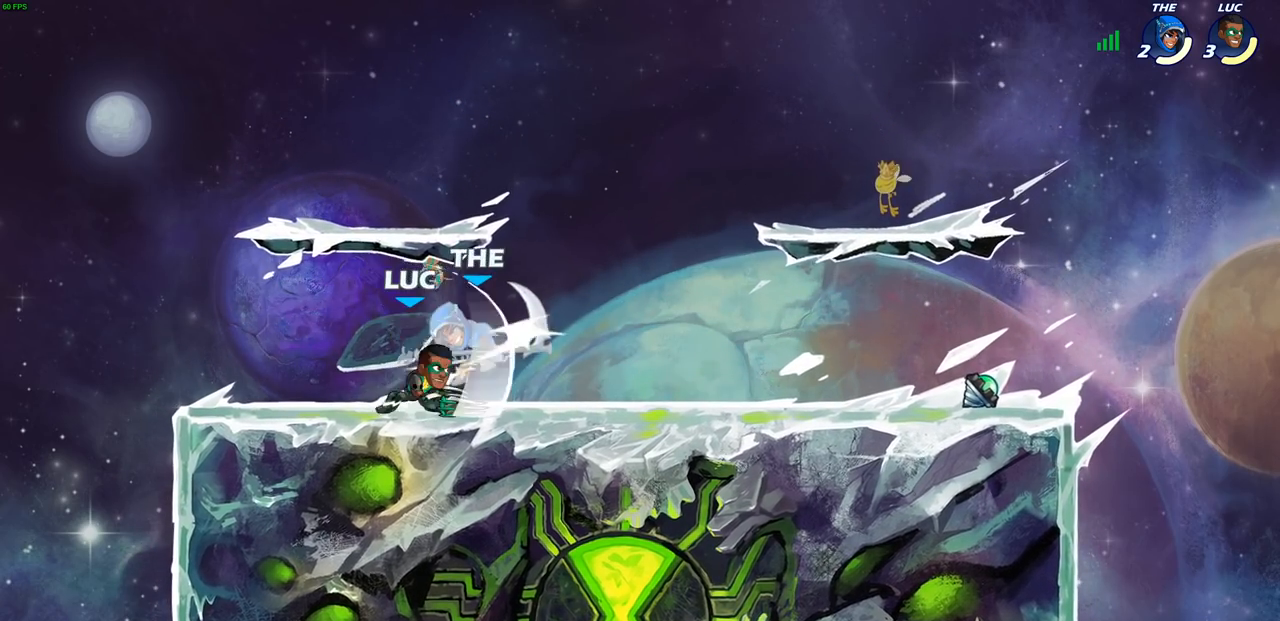
{"buttons": [], "left_stick": "right", "right_stick": "center", "events": [[17, "SQUARE", "down"], [83, "SQUARE", "up"], [167, "SQUARE", "down"], [267, "SQUARE", "up"], [300, "left_stick", "right"]]}
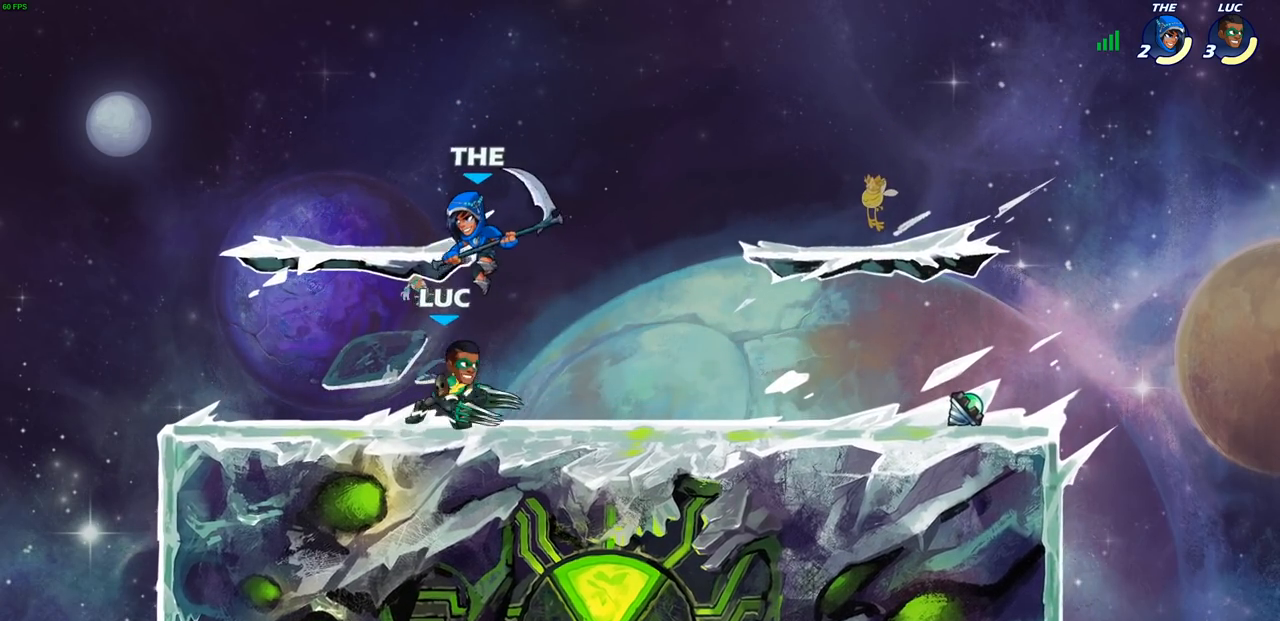
{"buttons": [], "left_stick": "center", "right_stick": "center", "events": [[17, "left_stick", "up-left"], [83, "left_stick", "center"], [100, "SQUARE", "down"], [167, "SQUARE", "up"], [267, "SQUARE", "down"], [333, "SQUARE", "up"], [417, "SQUARE", "down"], [500, "SQUARE", "up"]]}
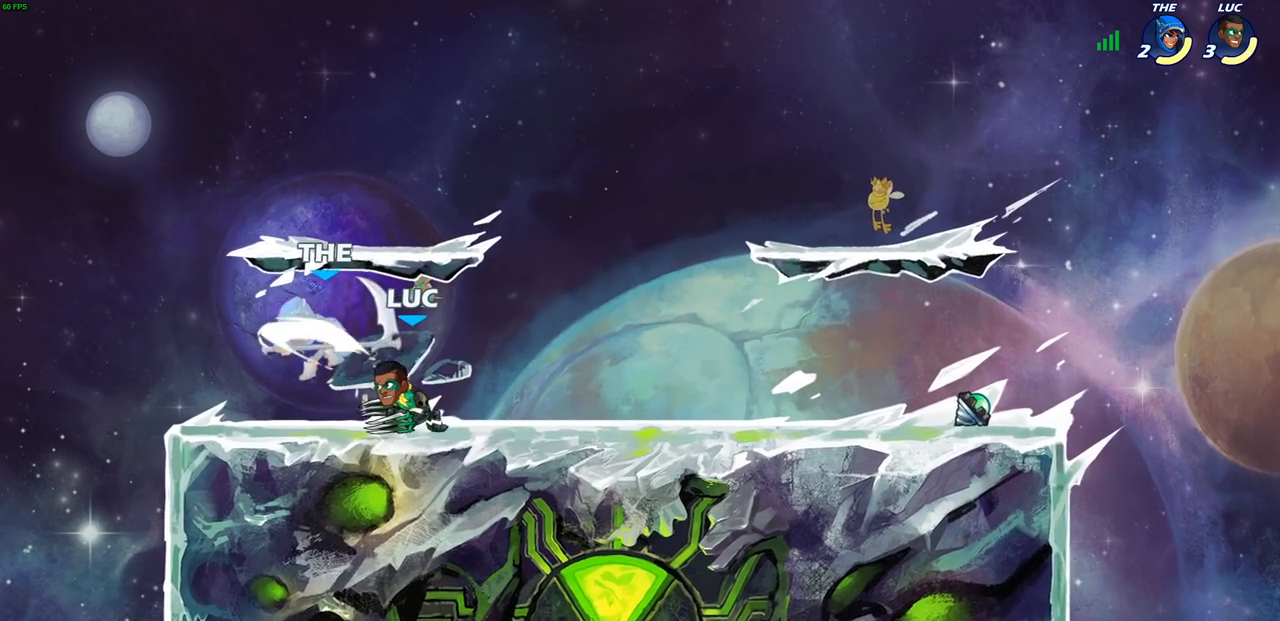
{"buttons": [], "left_stick": "center", "right_stick": "center", "events": [[67, "SQUARE", "down"], [167, "SQUARE", "up"], [233, "left_stick", "down"], [283, "SQUARE", "down"], [417, "SQUARE", "up"], [467, "left_stick", "center"]]}
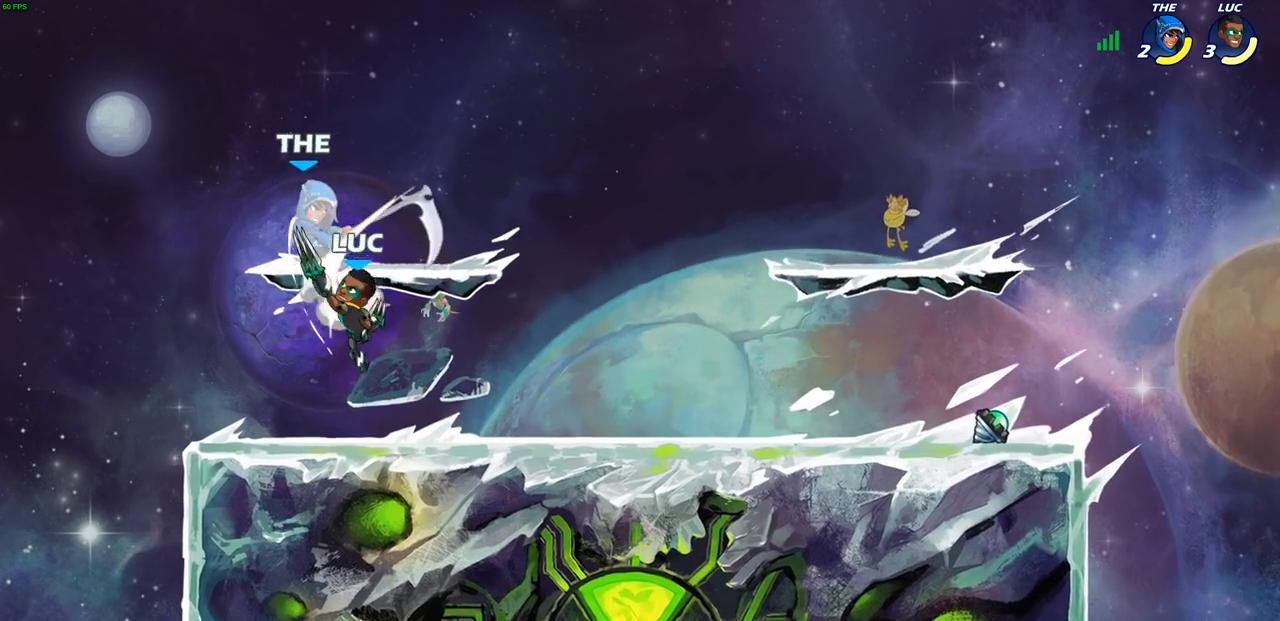
{"buttons": [], "left_stick": "center", "right_stick": "center", "events": [[217, "R2", "down"], [217, "left_stick", "down"], [250, "SQUARE", "down"], [317, "left_stick", "center"], [333, "R2", "up"], [333, "SQUARE", "up"]]}
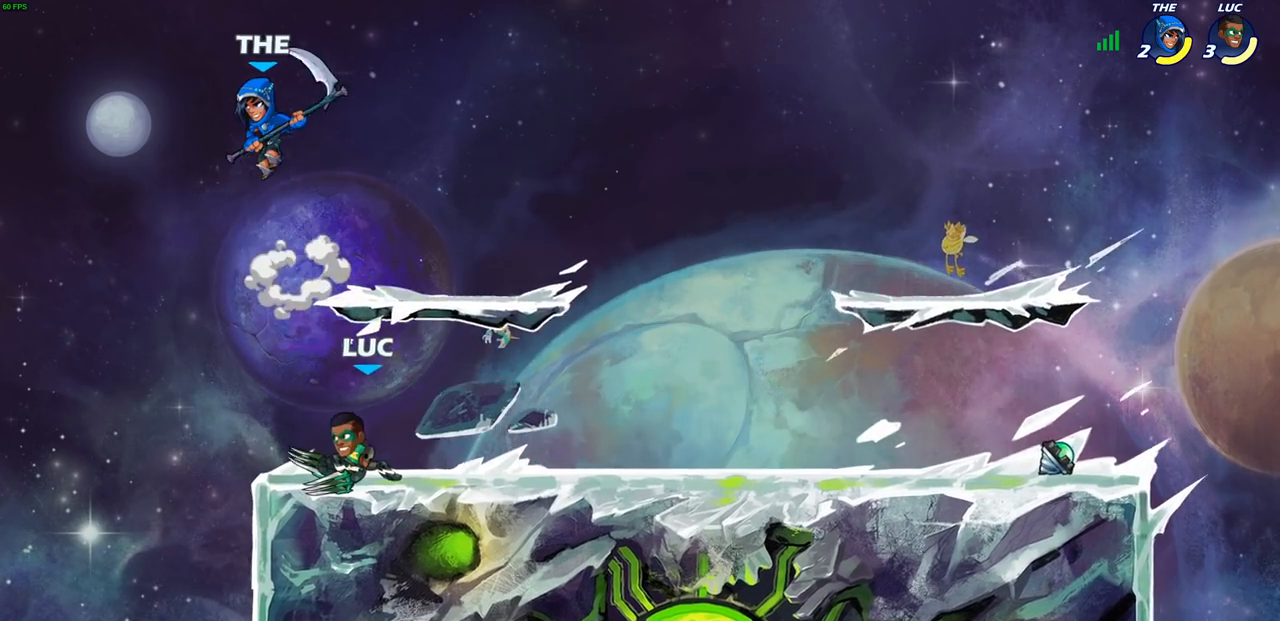
{"buttons": ["SQUARE"], "left_stick": "down-left", "right_stick": "center", "events": [[283, "left_stick", "left"], [333, "left_stick", "down-left"], [433, "SQUARE", "down"]]}
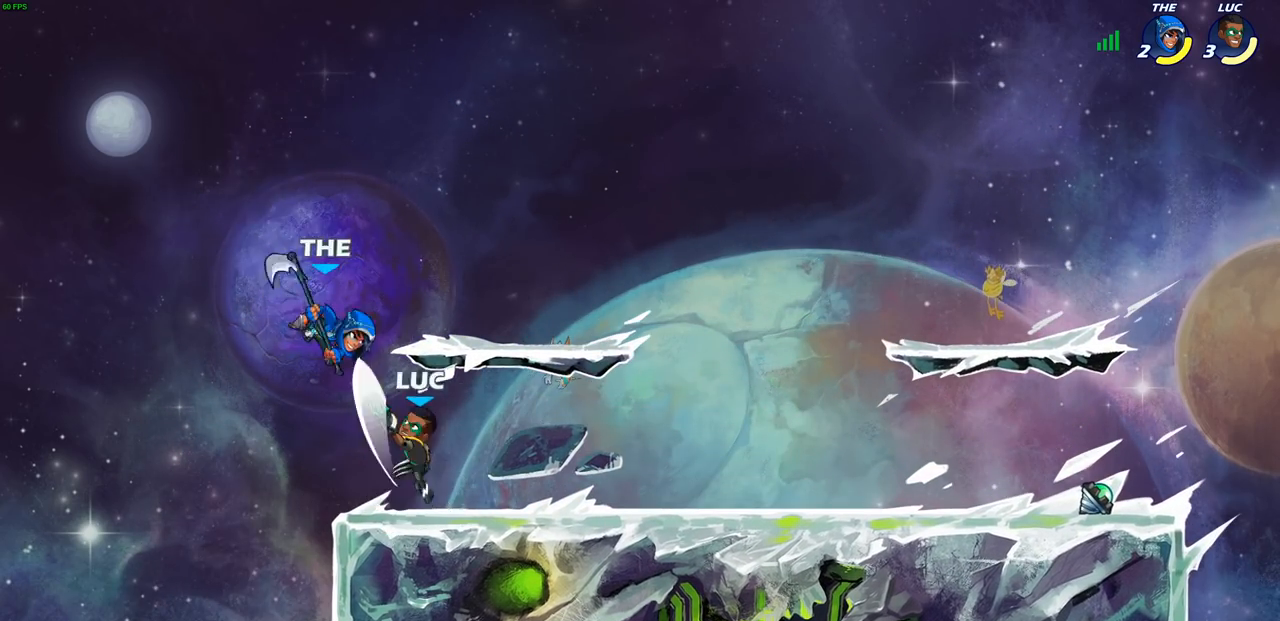
{"buttons": [], "left_stick": "center", "right_stick": "center", "events": [[17, "SQUARE", "up"], [50, "left_stick", "center"], [283, "CIRCLE", "down"], [350, "CIRCLE", "up"]]}
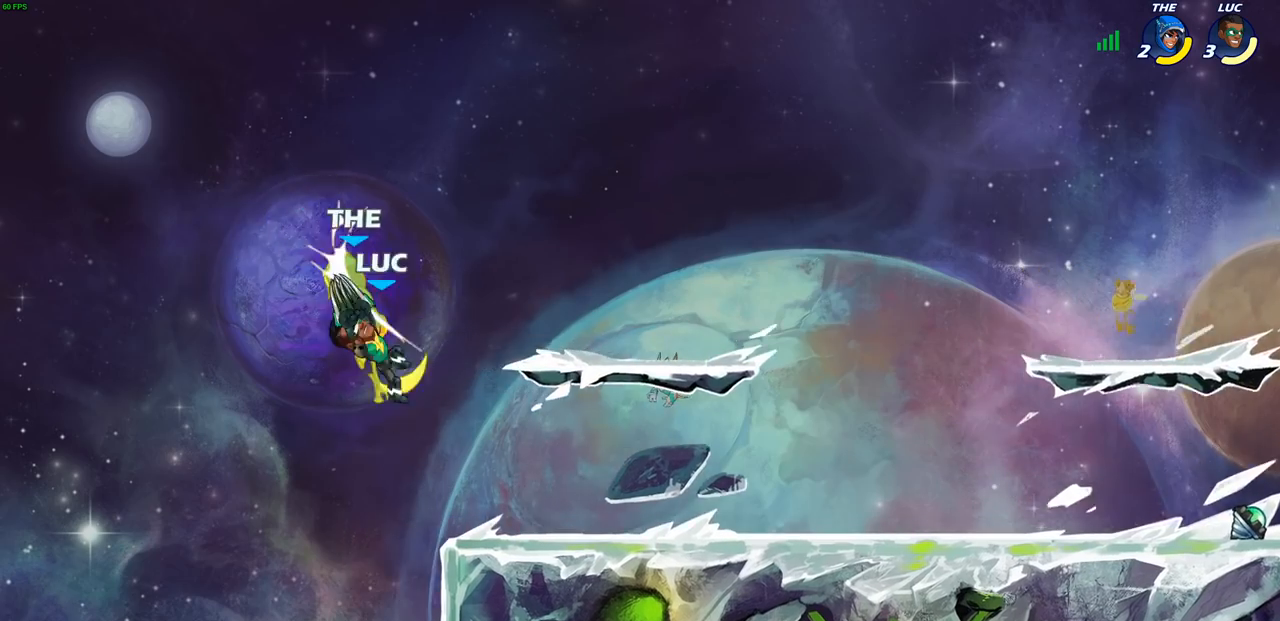
{"buttons": ["CROSS", "SQUARE"], "left_stick": "up-left", "right_stick": "center", "events": [[300, "left_stick", "up-left"], [417, "CROSS", "down"], [483, "SQUARE", "down"]]}
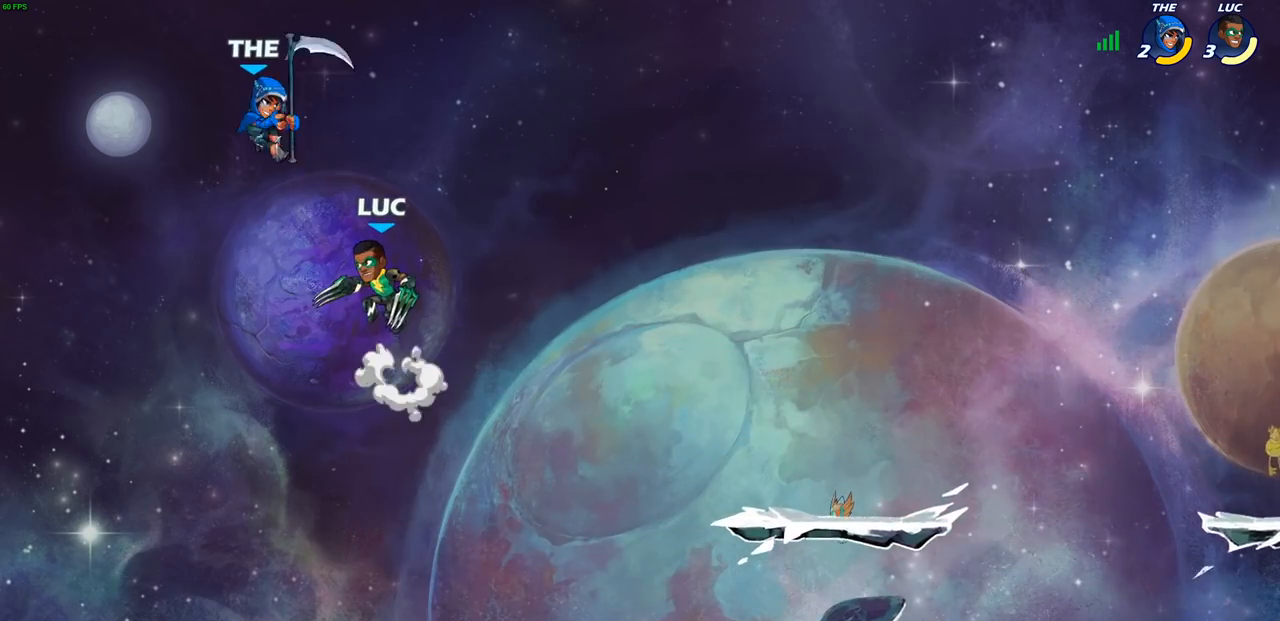
{"buttons": [], "left_stick": "right", "right_stick": "center", "events": [[17, "CROSS", "up"], [50, "SQUARE", "up"], [333, "left_stick", "up-right"], [450, "left_stick", "right"]]}
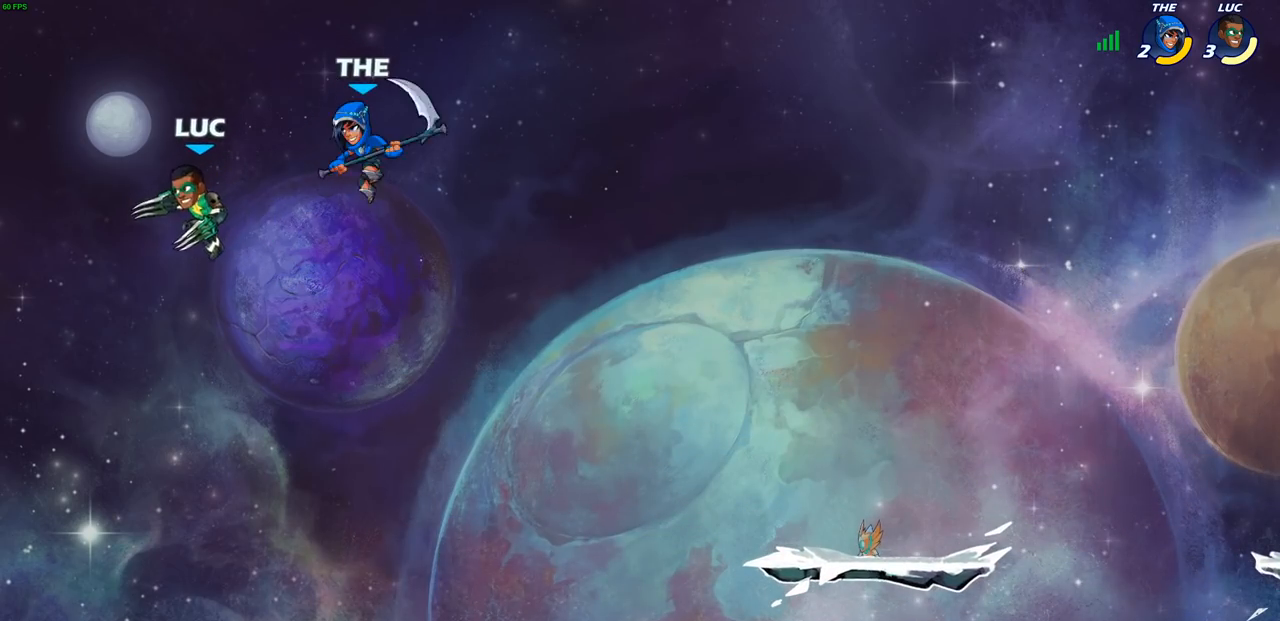
{"buttons": [], "left_stick": "center", "right_stick": "center", "events": [[133, "SQUARE", "down"], [217, "SQUARE", "up"], [350, "left_stick", "center"]]}
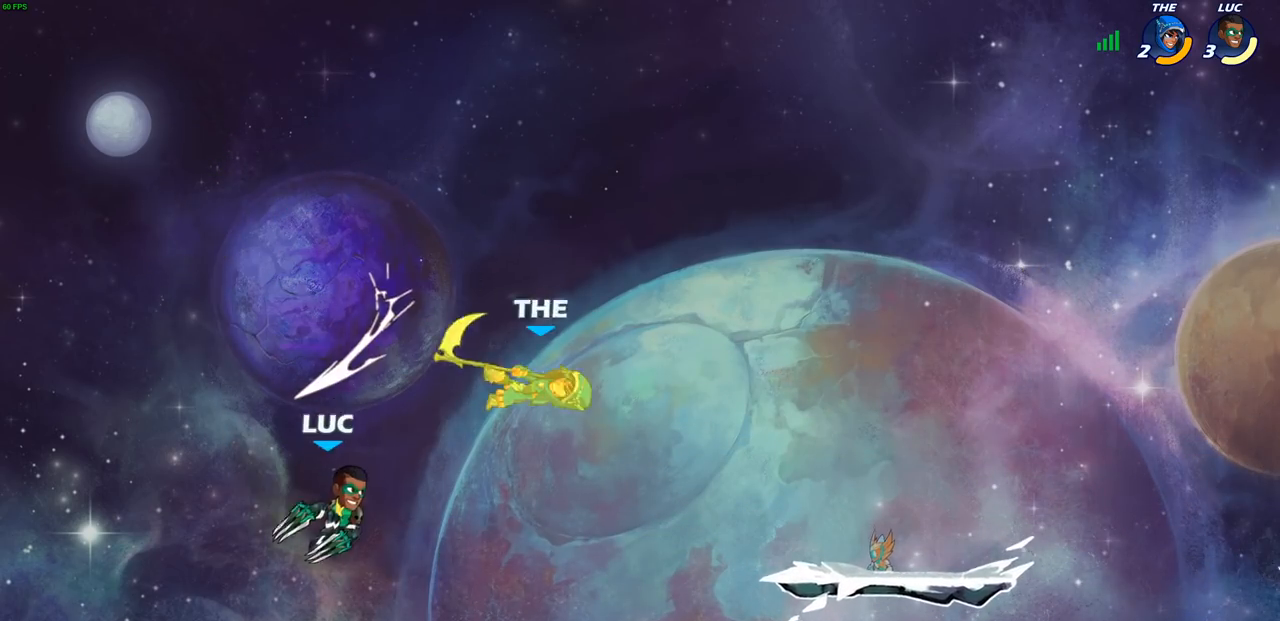
{"buttons": [], "left_stick": "up-right", "right_stick": "center", "events": [[67, "left_stick", "right"], [267, "CROSS", "down"], [317, "left_stick", "up-right"], [400, "CROSS", "up"]]}
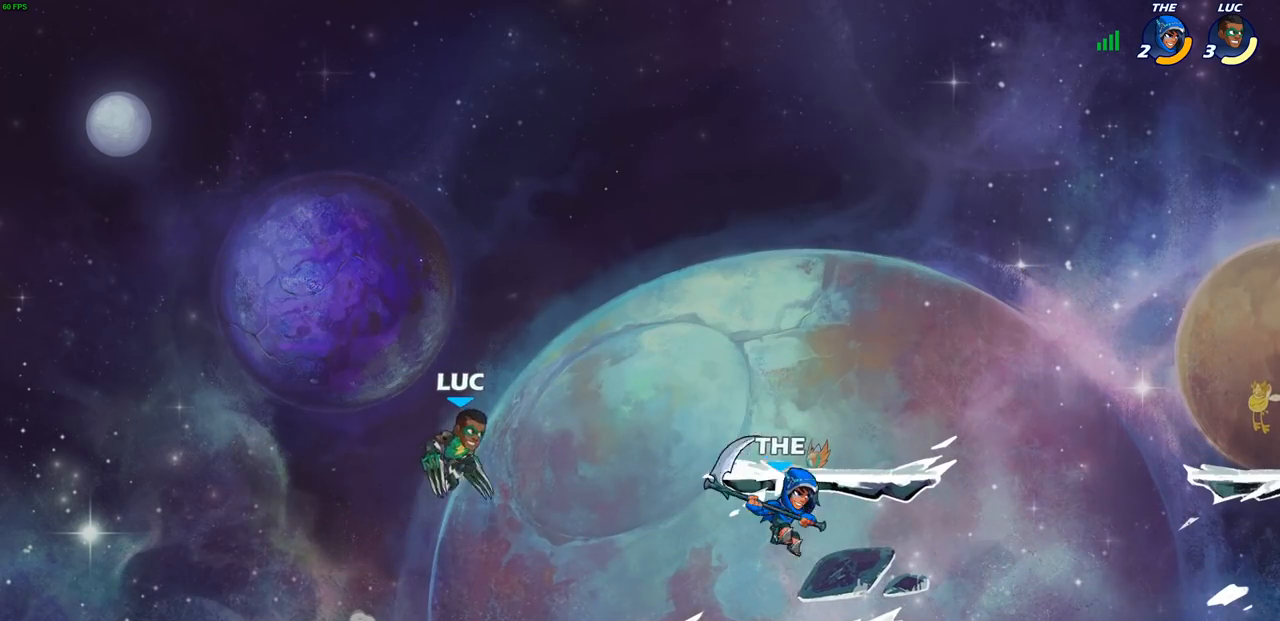
{"buttons": [], "left_stick": "center", "right_stick": "center", "events": [[33, "left_stick", "right"], [133, "left_stick", "down-right"], [217, "R1", "down"], [267, "R1", "up"], [283, "left_stick", "center"]]}
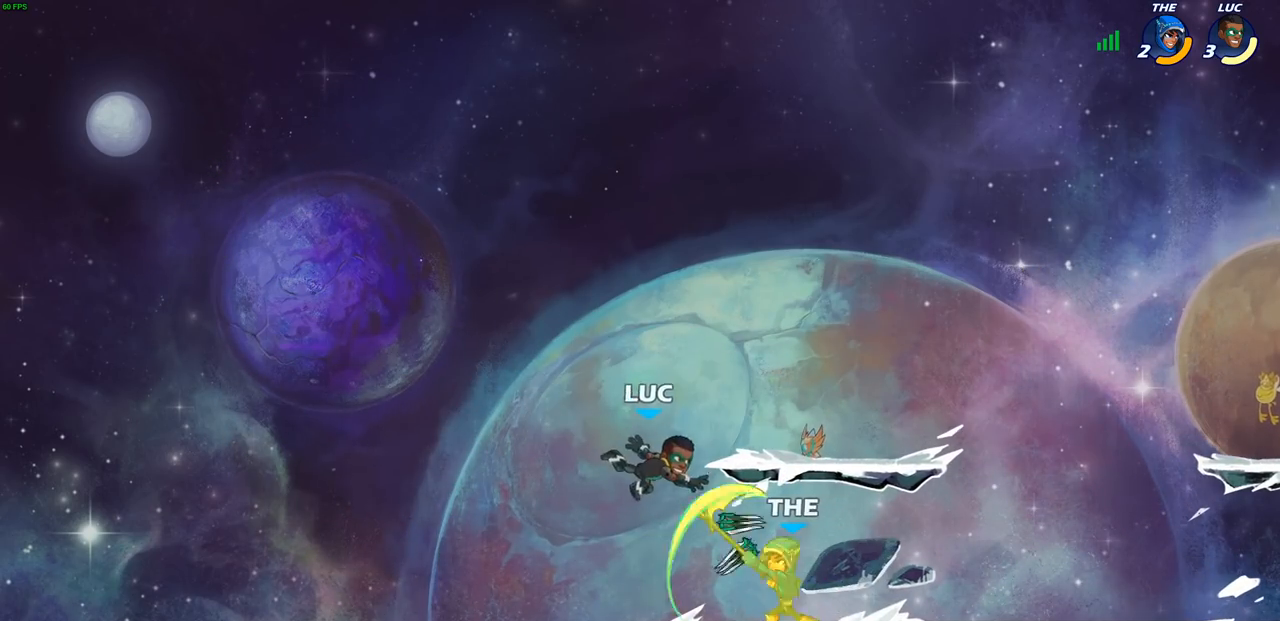
{"buttons": [], "left_stick": "center", "right_stick": "center", "events": [[17, "left_stick", "right"], [317, "R1", "down"], [317, "left_stick", "up-right"], [400, "R1", "up"], [433, "left_stick", "center"]]}
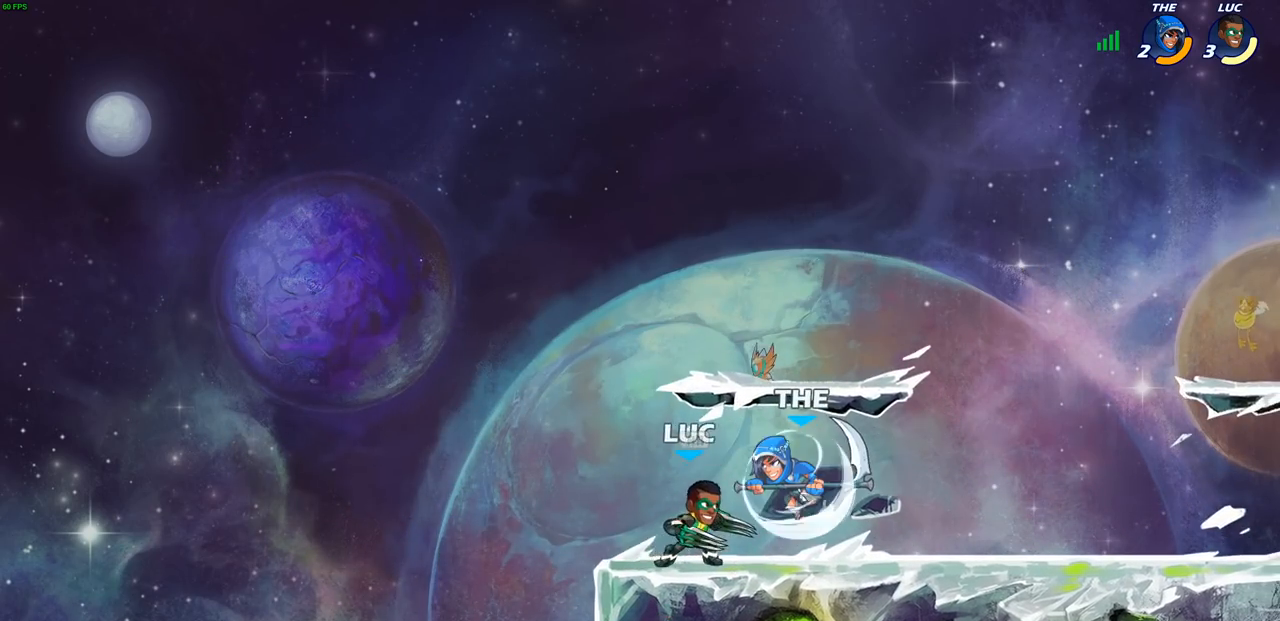
{"buttons": [], "left_stick": "center", "right_stick": "center", "events": [[67, "left_stick", "up-left"], [200, "left_stick", "up-right"], [300, "SQUARE", "down"], [300, "left_stick", "down-right"], [367, "SQUARE", "up"], [367, "left_stick", "center"]]}
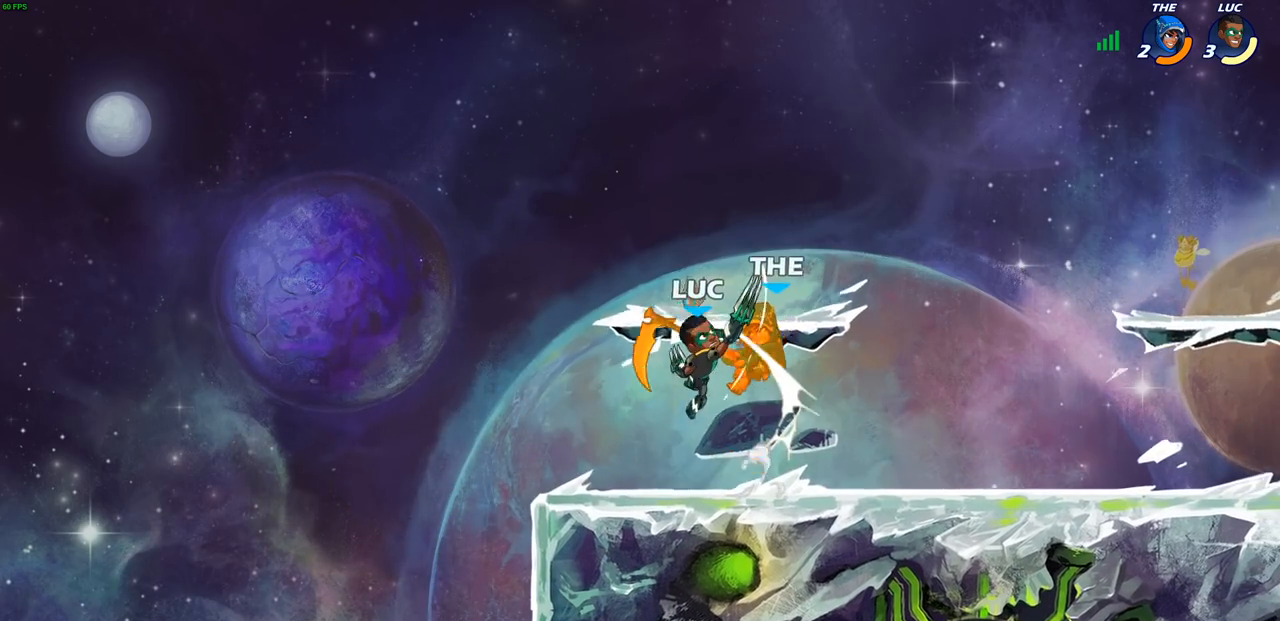
{"buttons": [], "left_stick": "right", "right_stick": "center", "events": [[450, "left_stick", "right"]]}
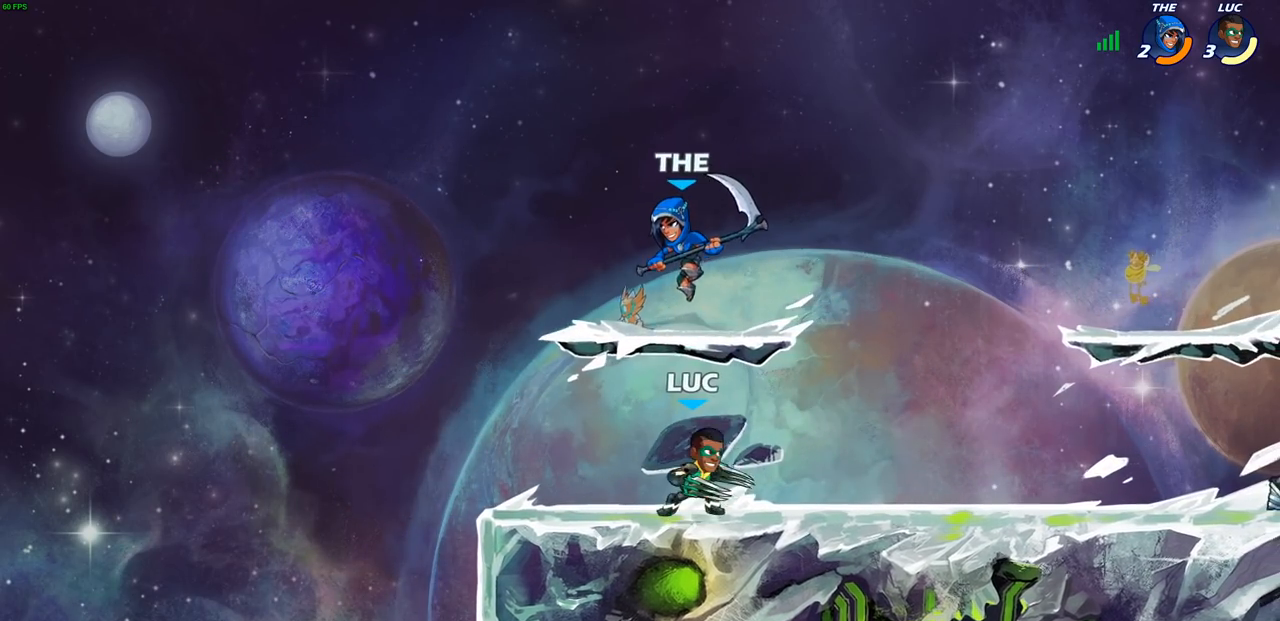
{"buttons": [], "left_stick": "center", "right_stick": "center", "events": [[117, "left_stick", "down-left"], [217, "CIRCLE", "down"], [267, "CIRCLE", "up"], [300, "left_stick", "center"]]}
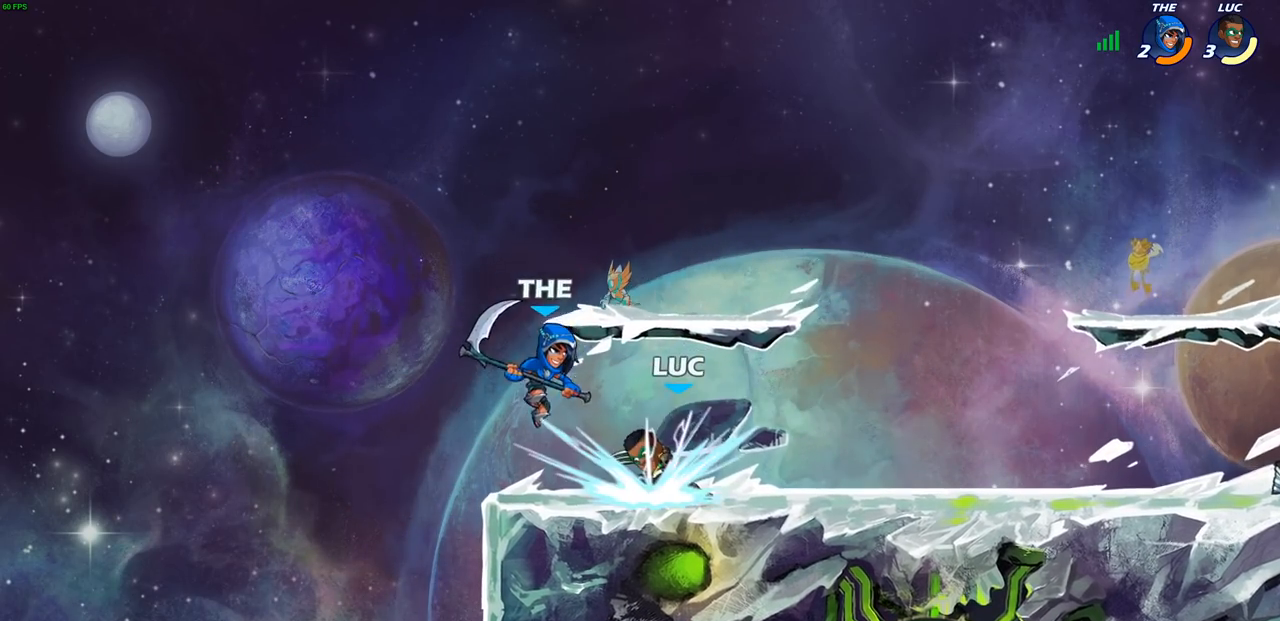
{"buttons": [], "left_stick": "center", "right_stick": "center", "events": []}
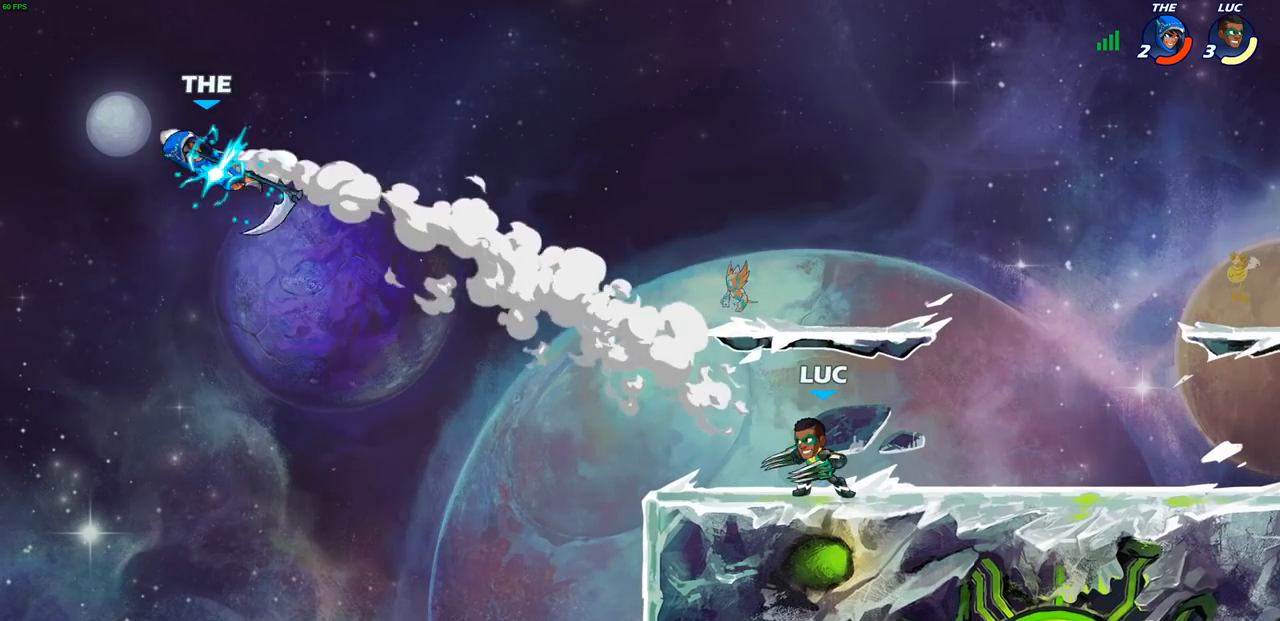
{"buttons": ["R2"], "left_stick": "left", "right_stick": "center", "events": [[217, "left_stick", "left"], [467, "R2", "down"]]}